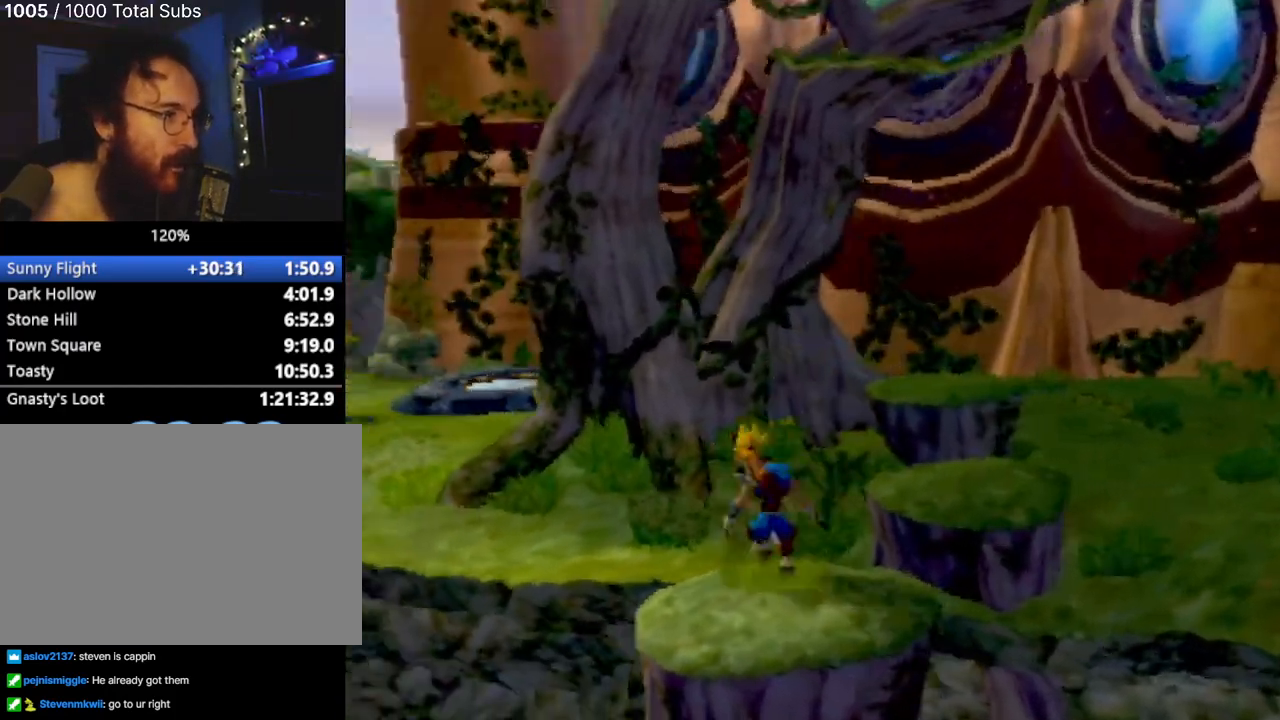
Gameplay with a controller (PlayStation layout); each line is a JSON object with the inputs held at the frame after it. "events" lists button and stick changes between this image and that frame as [ms after this image, input, new state], when the widget could be followed in between. Not read: L3 R1 R3 right_stick.
{"buttons": [], "left_stick": "up-left", "events": [[250, "CROSS", "down"], [450, "CROSS", "up"]]}
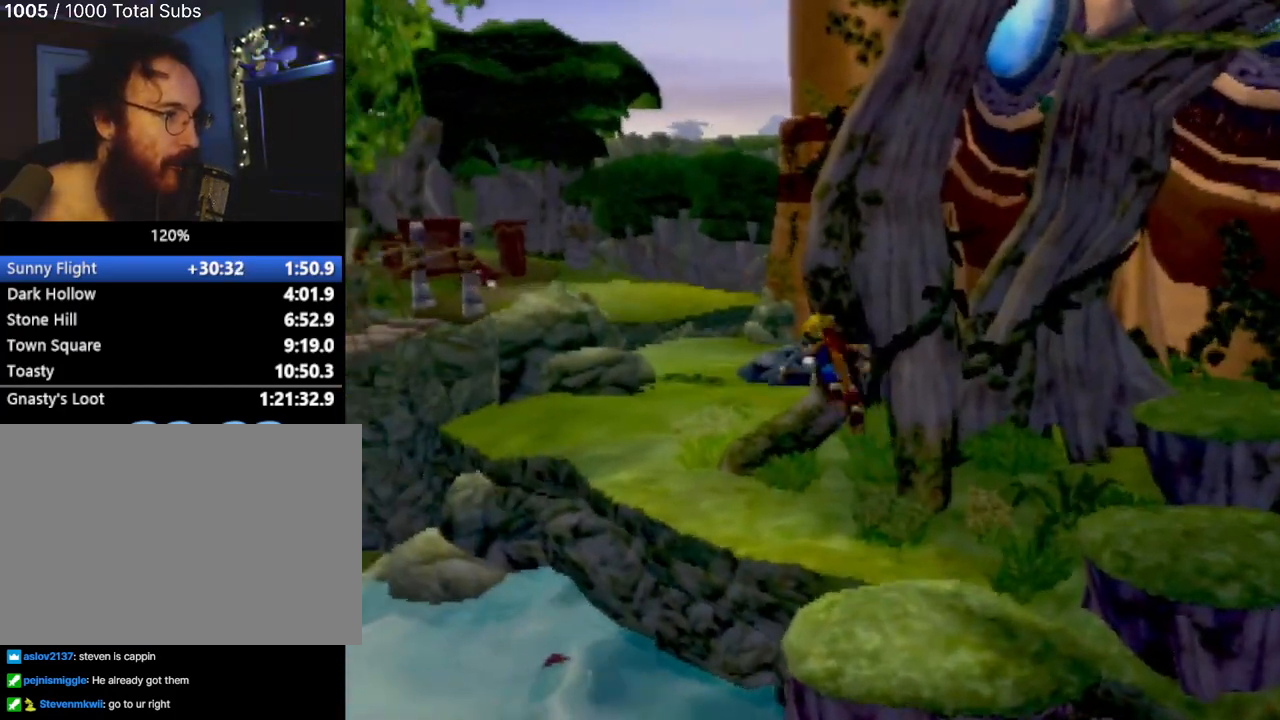
{"buttons": [], "left_stick": "up-left", "events": [[117, "CROSS", "down"], [234, "CROSS", "up"]]}
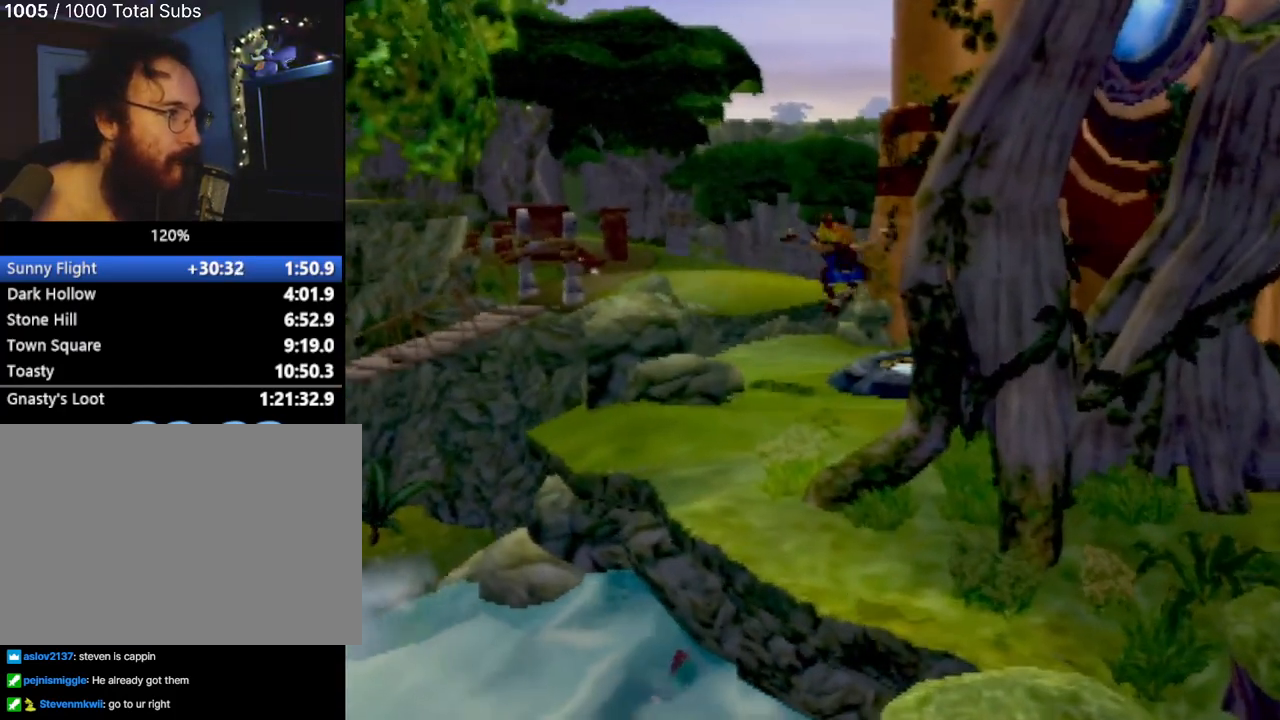
{"buttons": [], "left_stick": "up-left", "events": []}
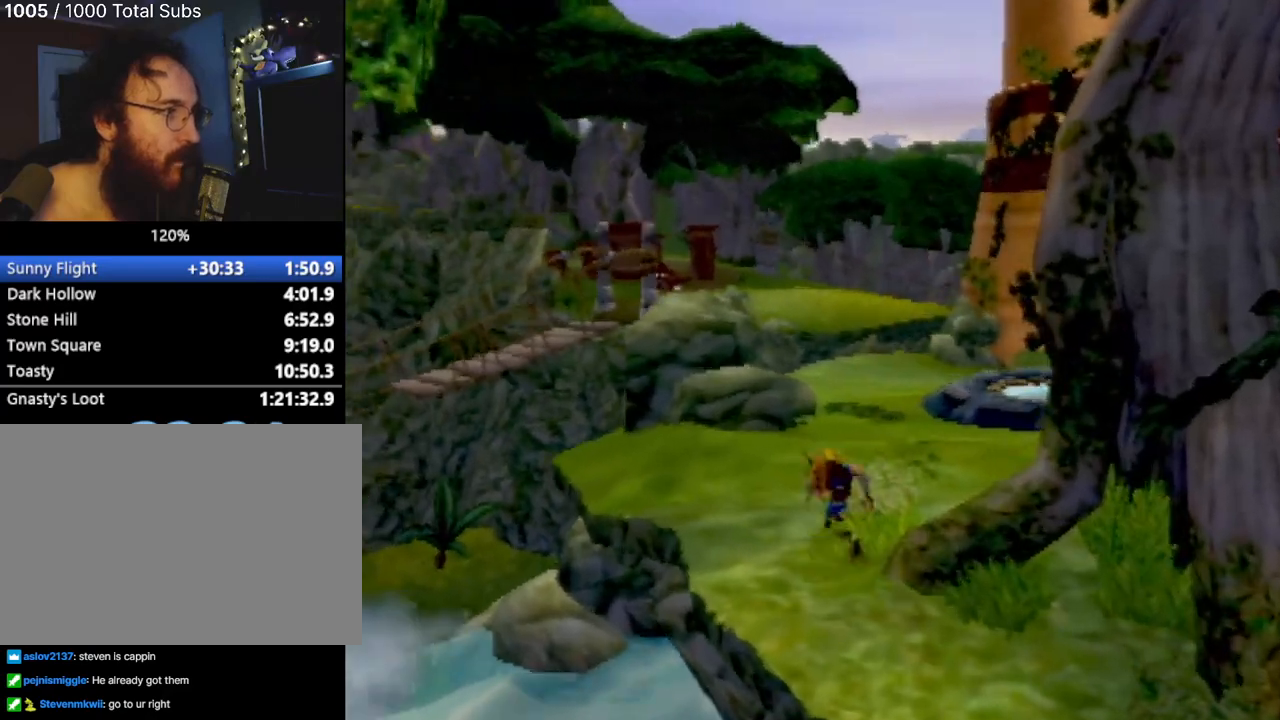
{"buttons": [], "left_stick": "up", "events": [[250, "left_stick", "up"]]}
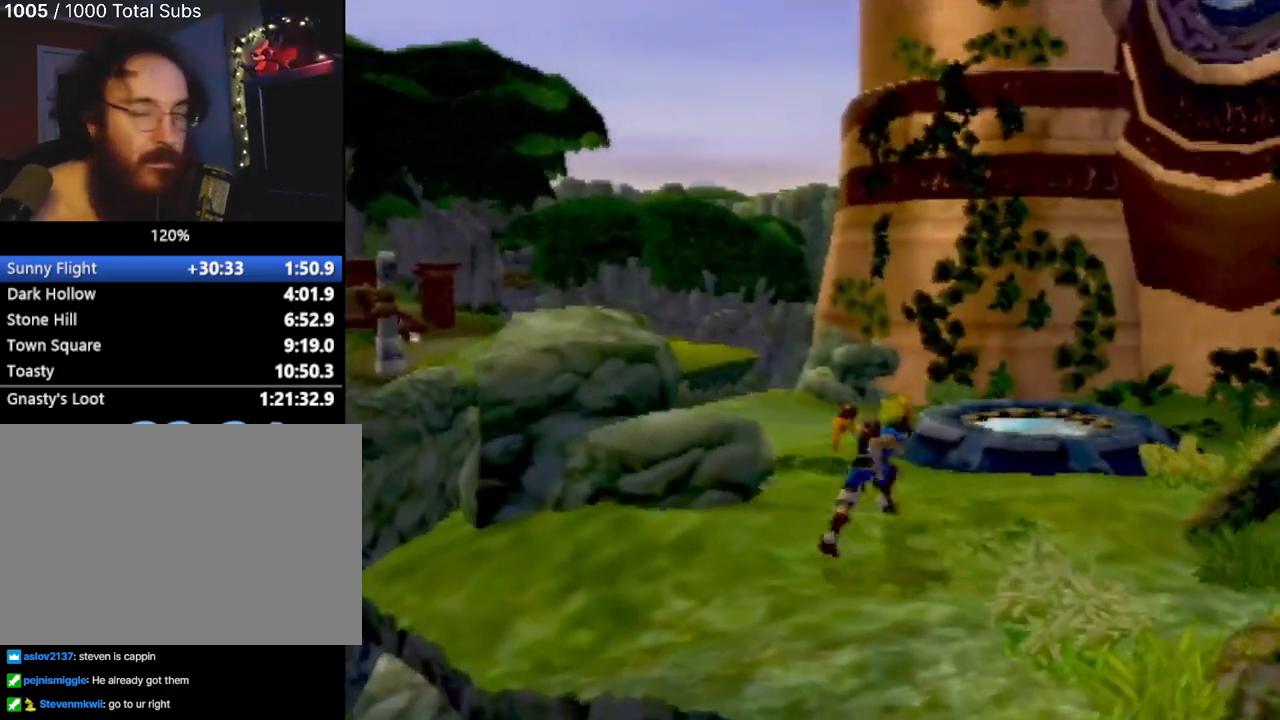
{"buttons": [], "left_stick": "up", "events": []}
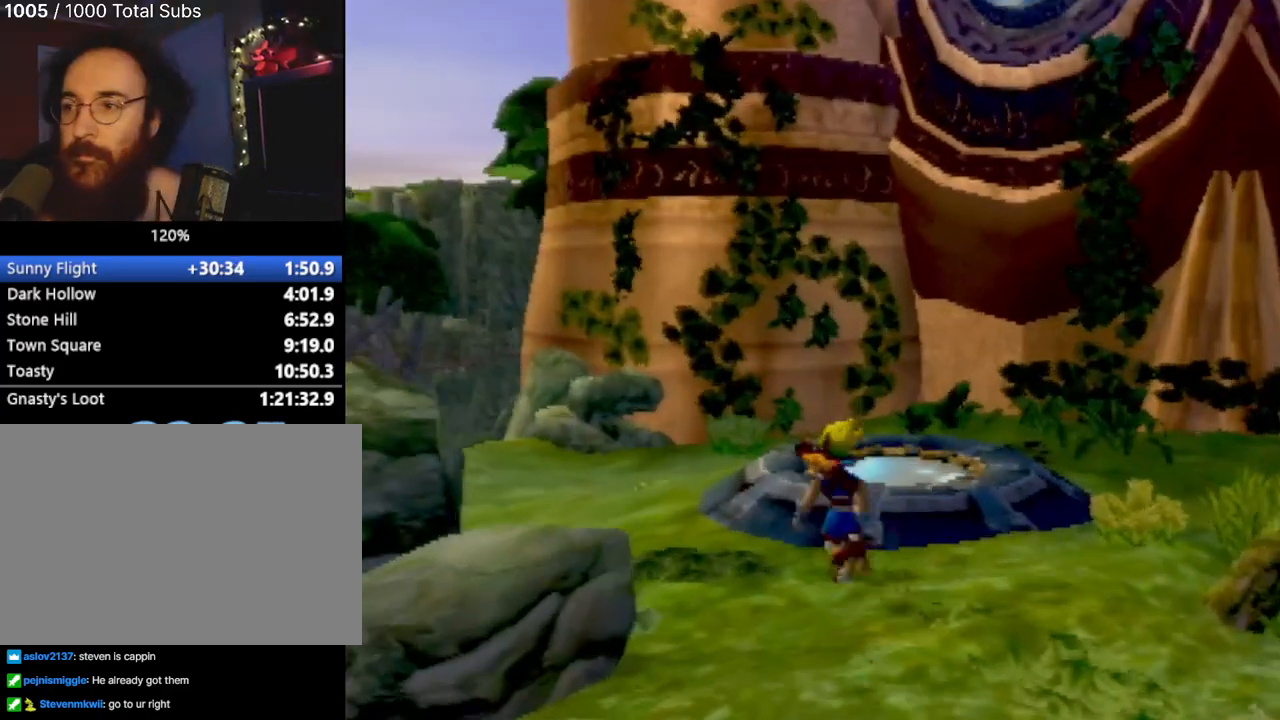
{"buttons": [], "left_stick": "up-right", "events": [[384, "left_stick", "up-right"]]}
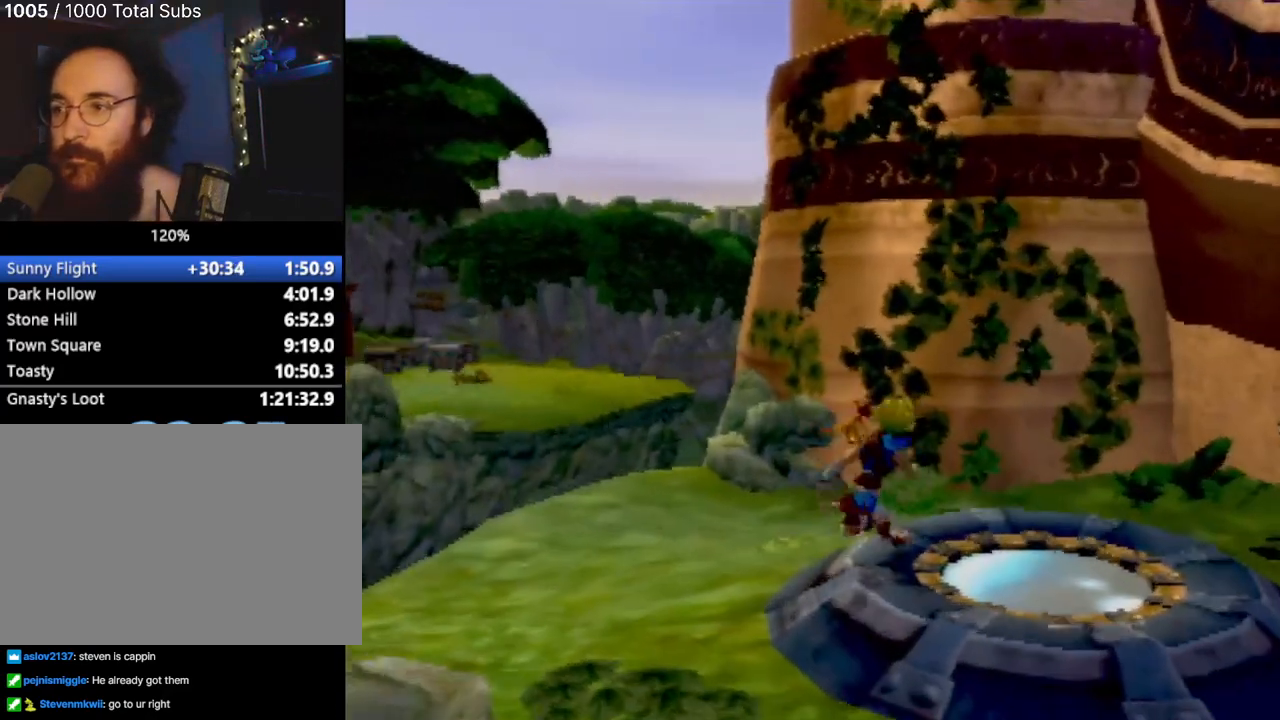
{"buttons": [], "left_stick": "up-left", "events": [[233, "left_stick", "up-left"]]}
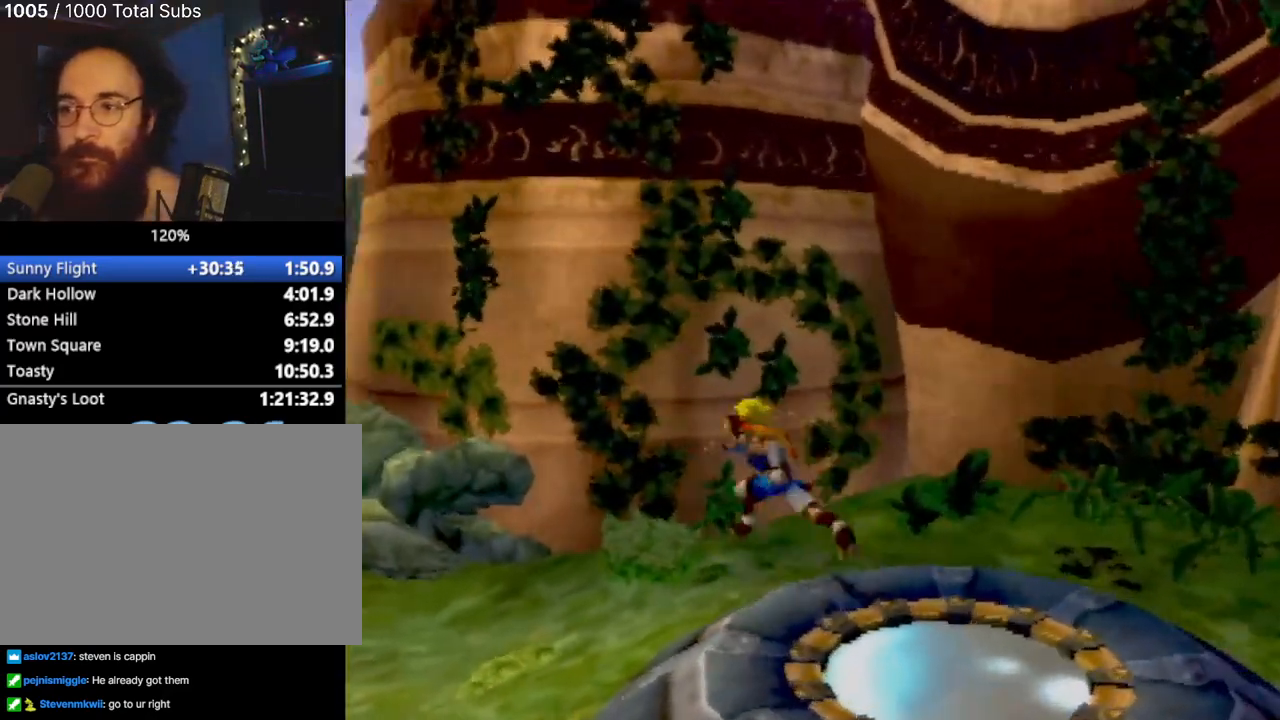
{"buttons": [], "left_stick": "up-left", "events": []}
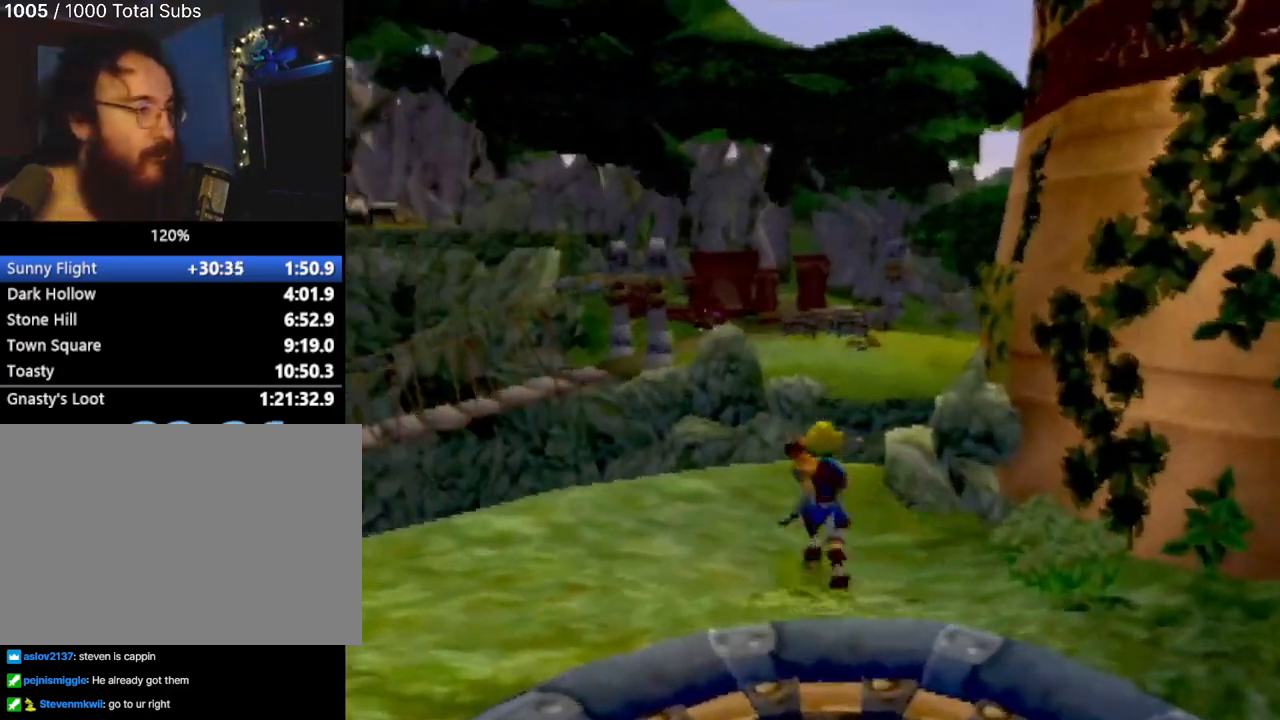
{"buttons": [], "left_stick": "center", "events": [[467, "left_stick", "center"]]}
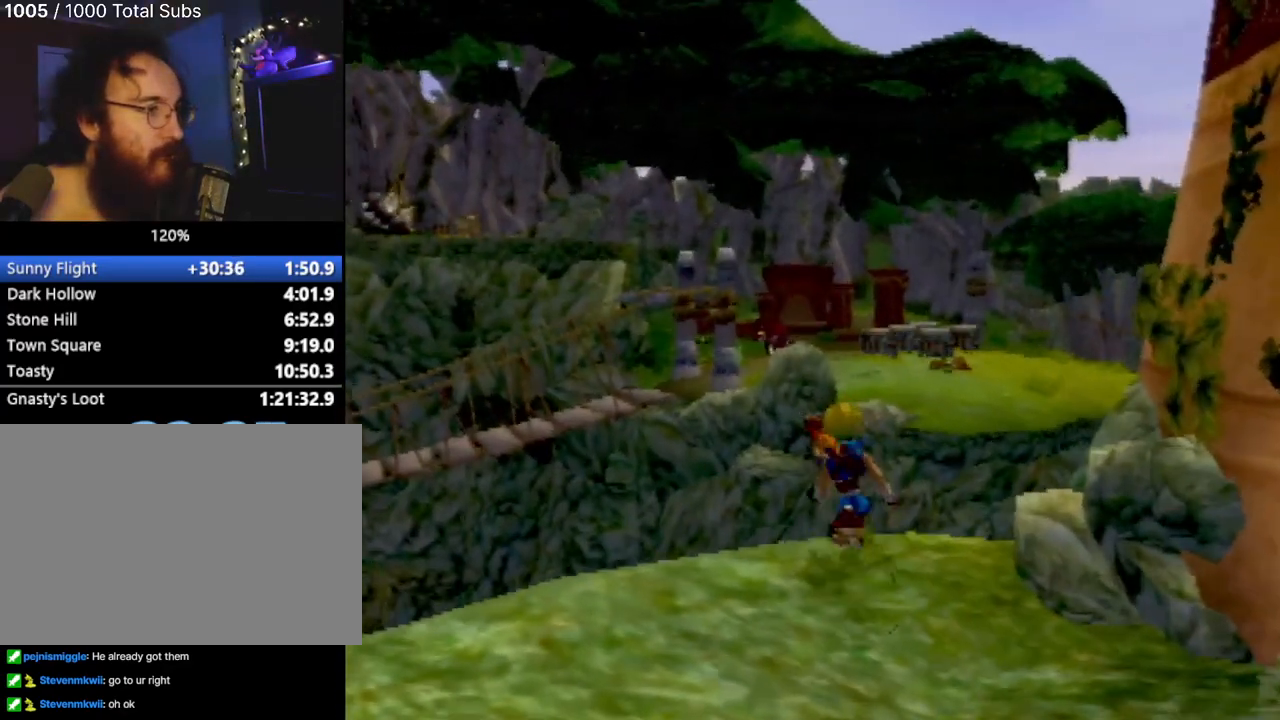
{"buttons": [], "left_stick": "down-left", "events": [[384, "left_stick", "down-left"]]}
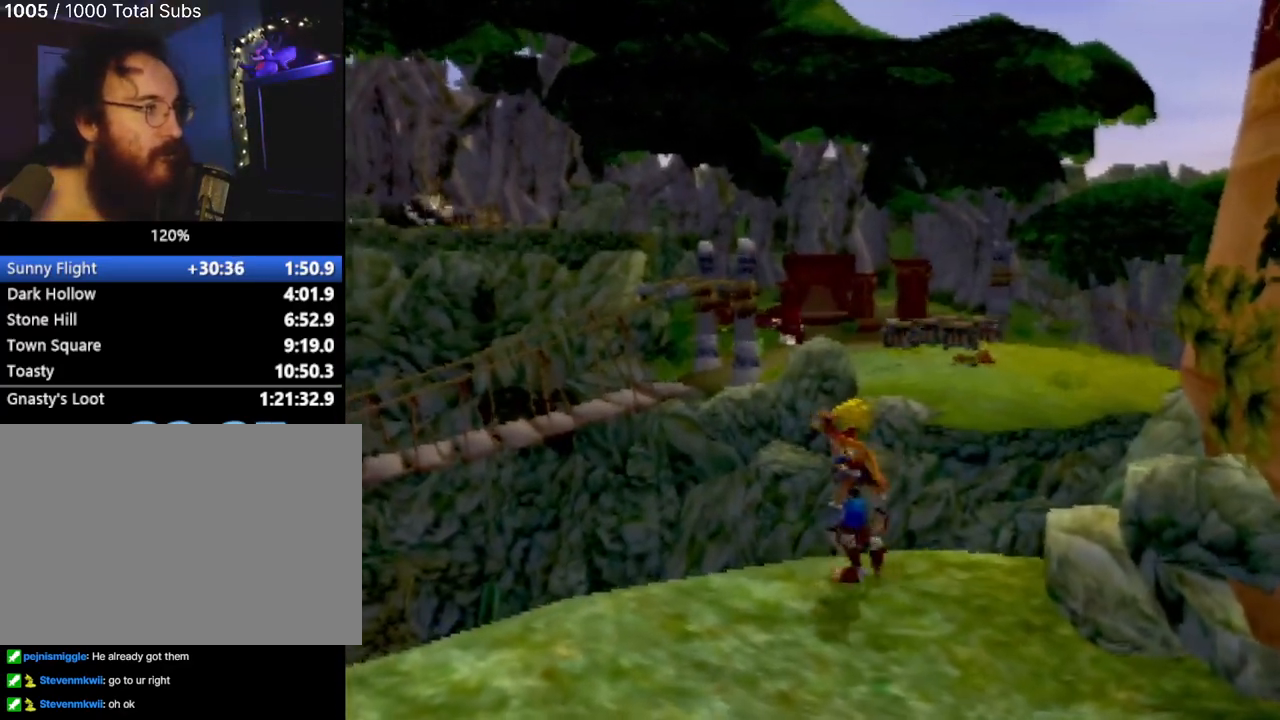
{"buttons": [], "left_stick": "center", "events": [[267, "left_stick", "center"]]}
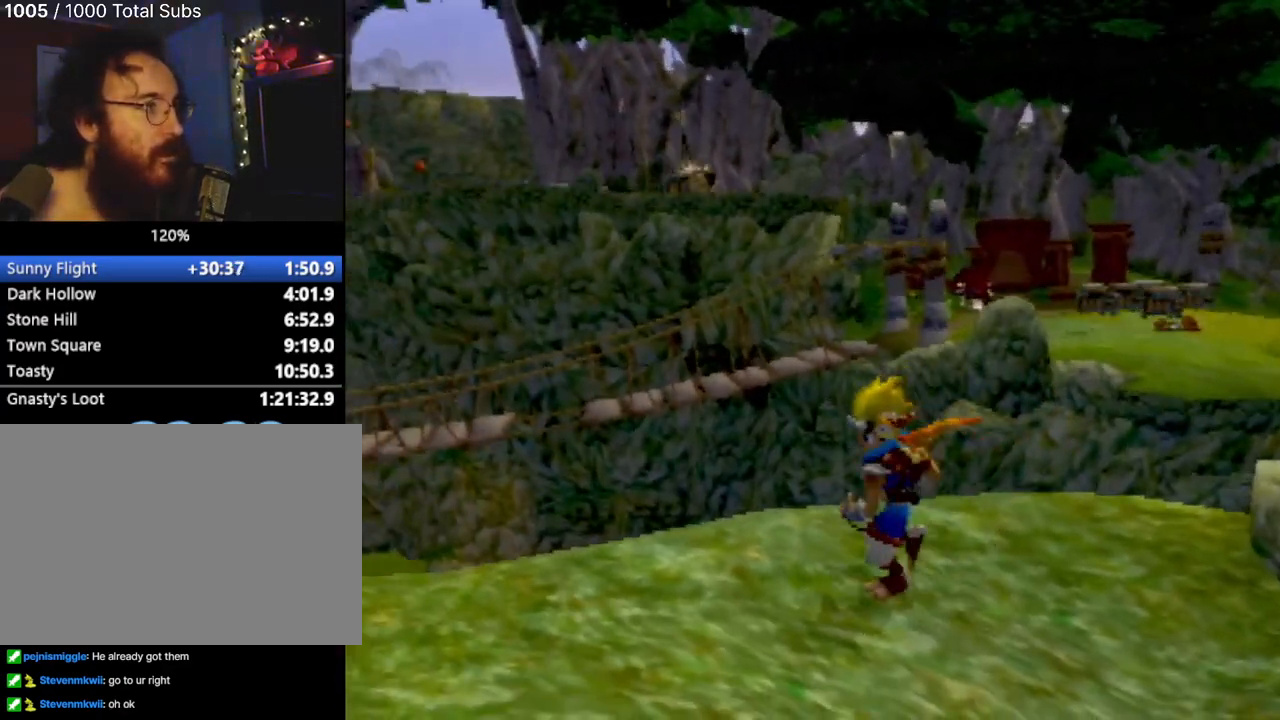
{"buttons": [], "left_stick": "center", "events": [[100, "left_stick", "left"], [367, "left_stick", "center"]]}
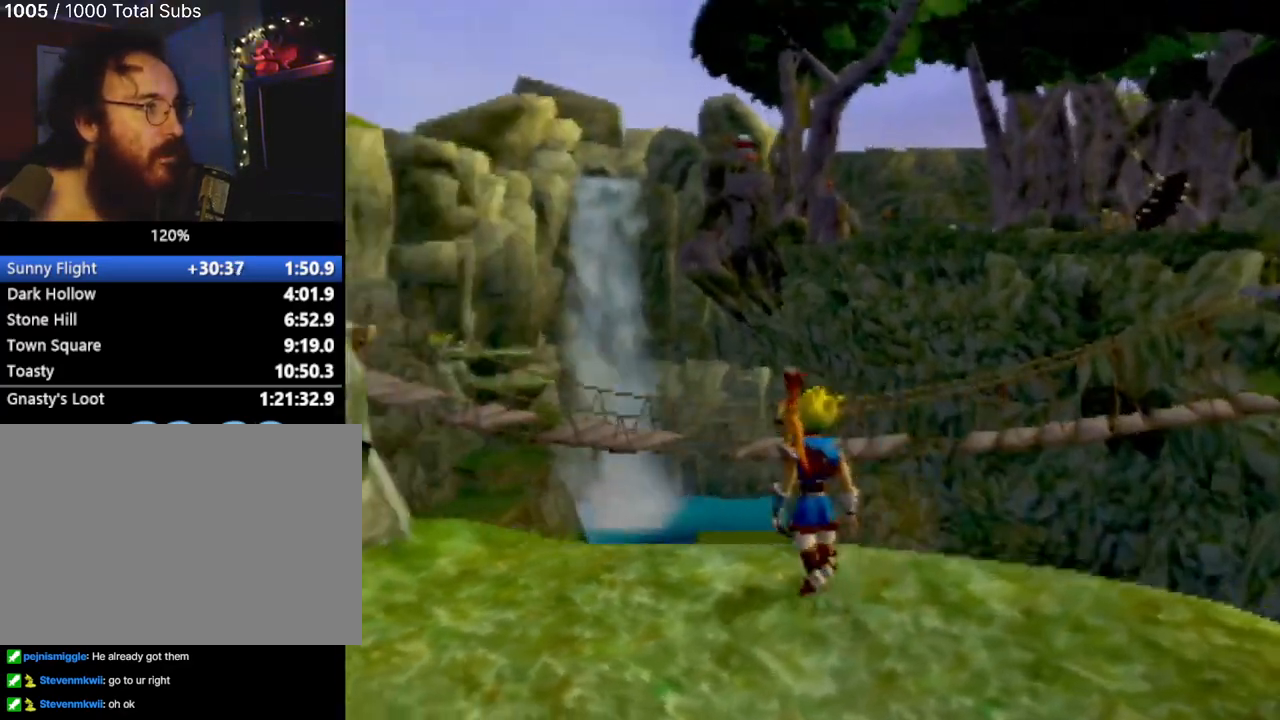
{"buttons": [], "left_stick": "center", "events": []}
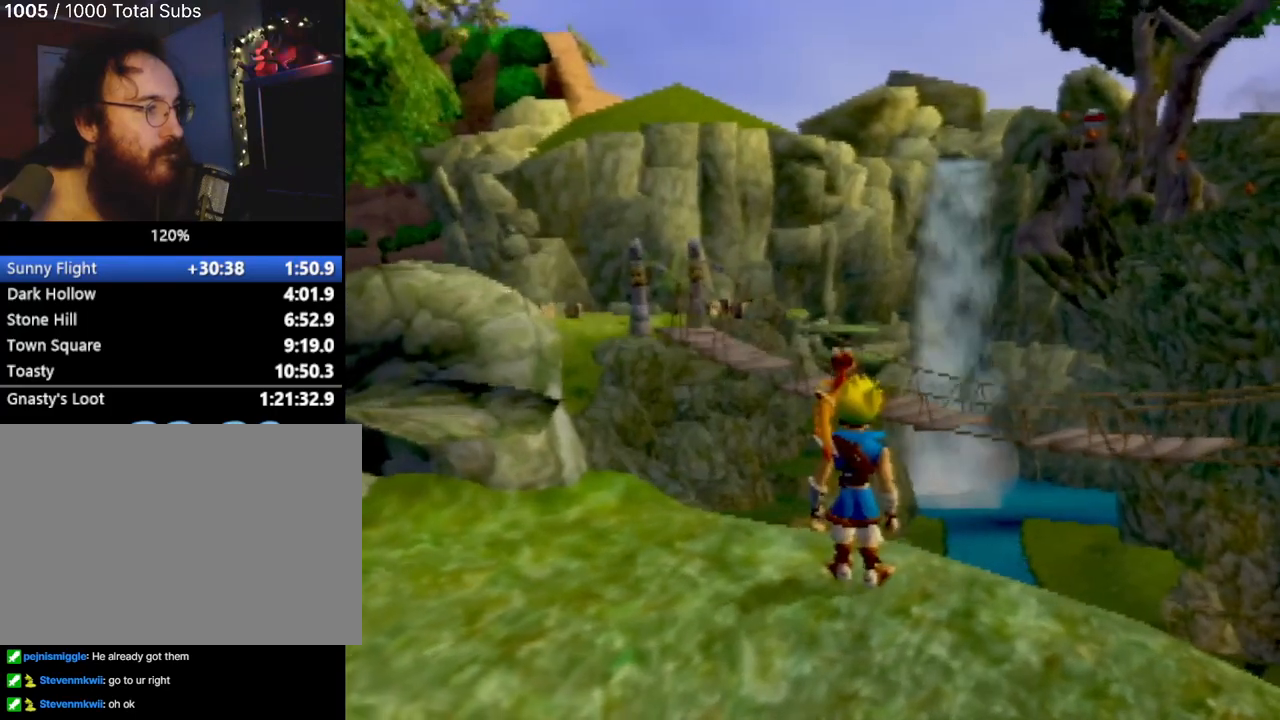
{"buttons": [], "left_stick": "center", "events": []}
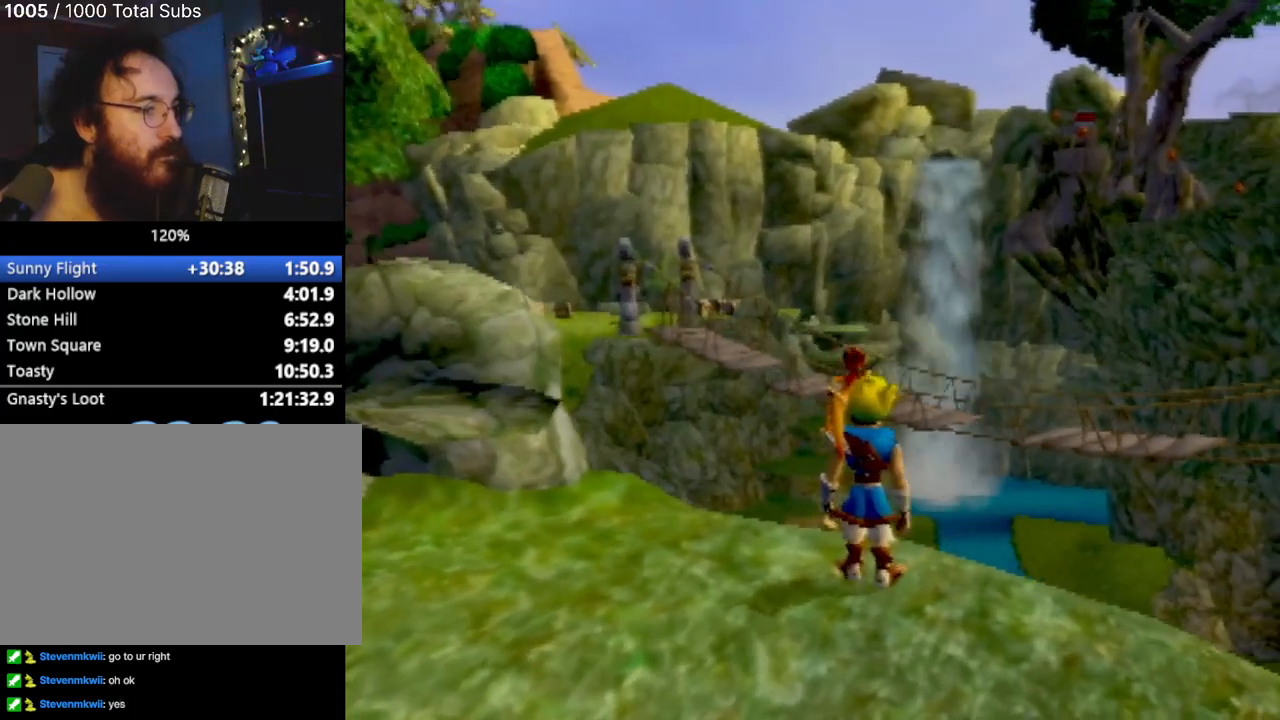
{"buttons": [], "left_stick": "center", "events": []}
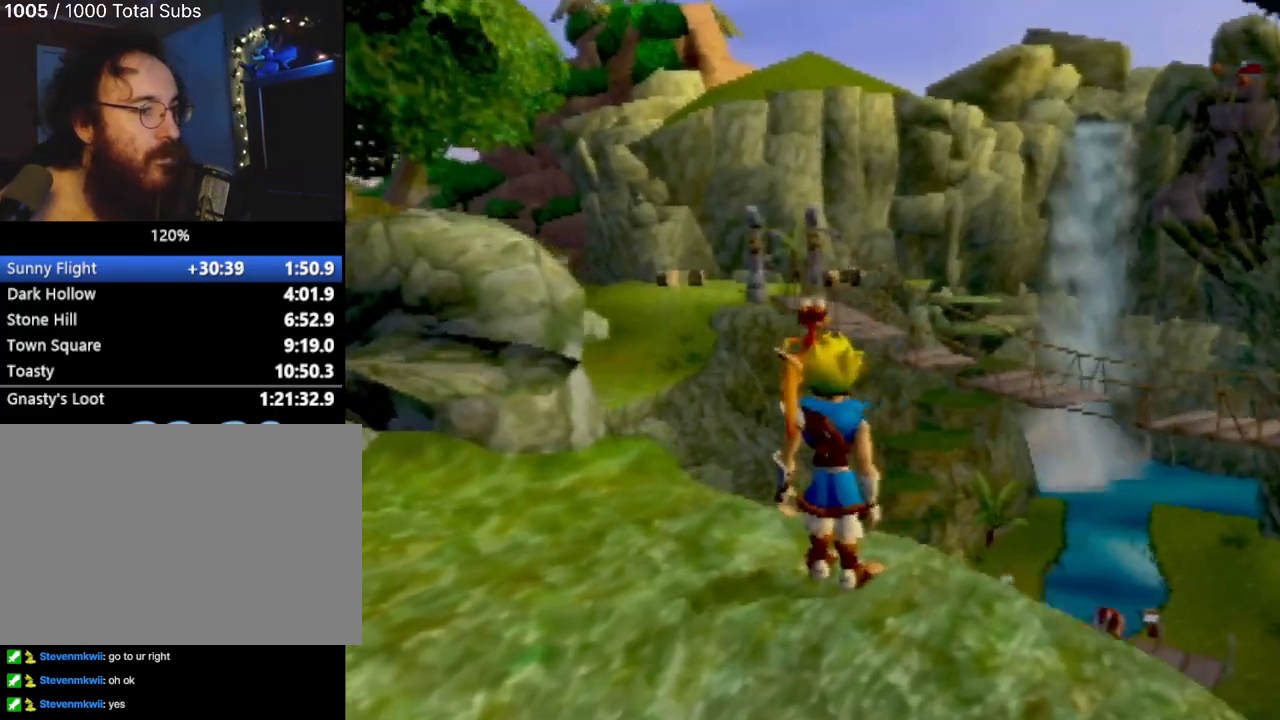
{"buttons": [], "left_stick": "center", "events": []}
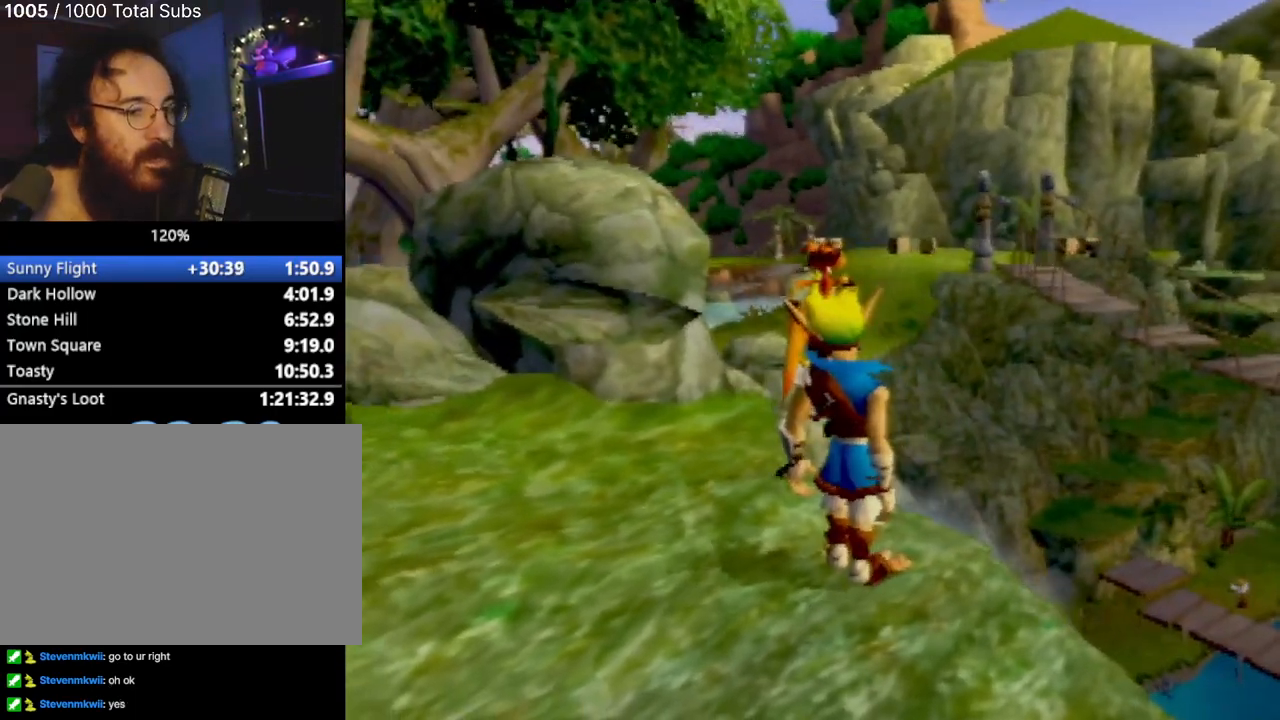
{"buttons": [], "left_stick": "center", "events": []}
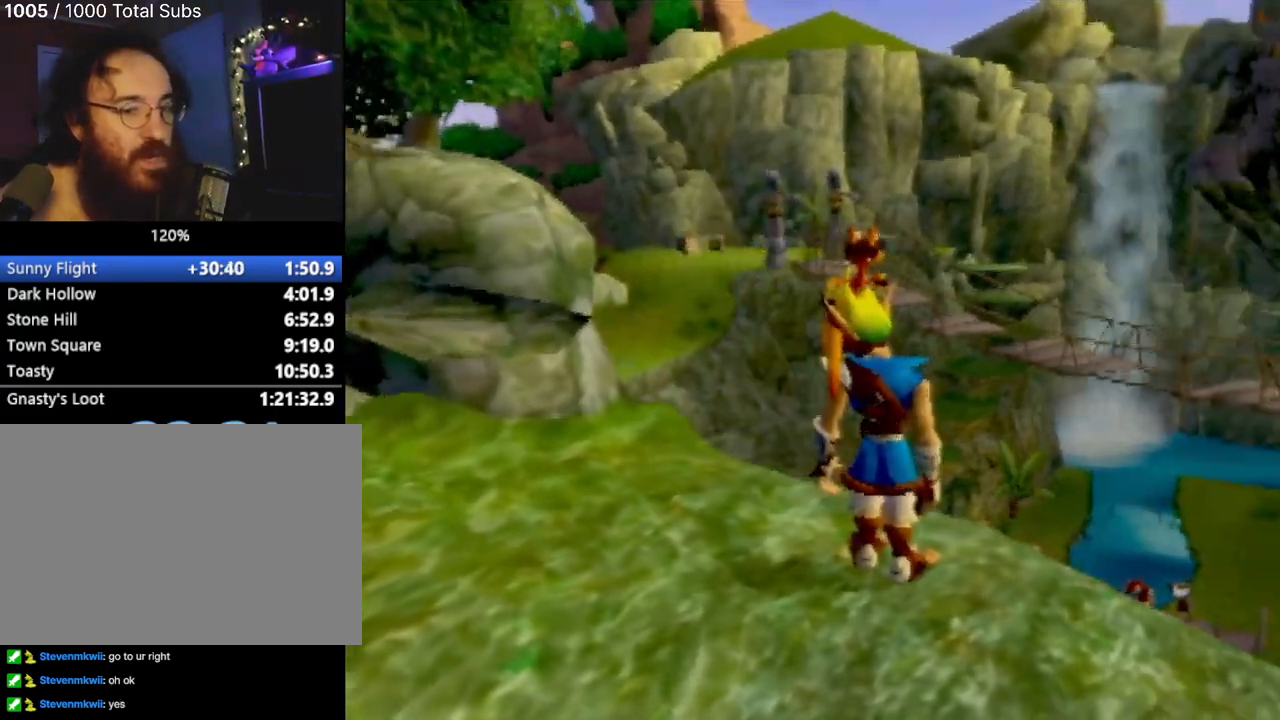
{"buttons": [], "left_stick": "up", "events": [[134, "left_stick", "left"], [267, "left_stick", "up-left"], [434, "left_stick", "up"]]}
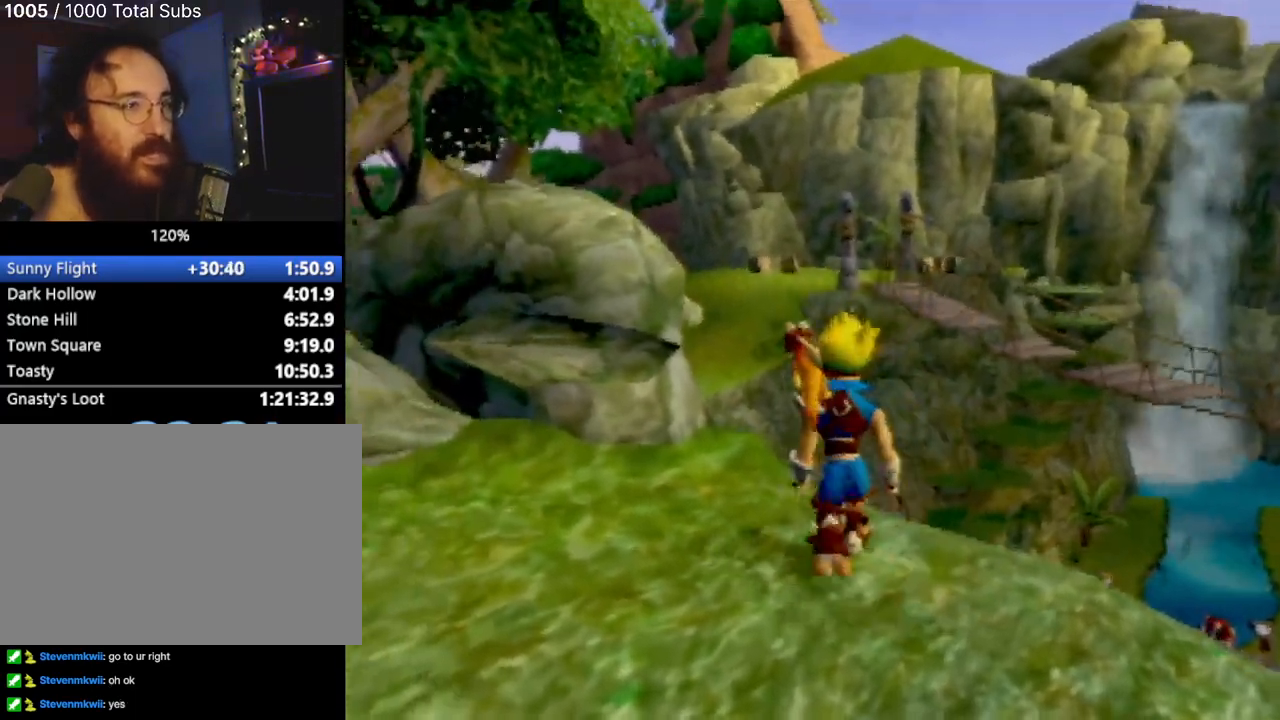
{"buttons": [], "left_stick": "up-left", "events": [[150, "CROSS", "down"], [433, "CROSS", "up"], [467, "left_stick", "up-left"]]}
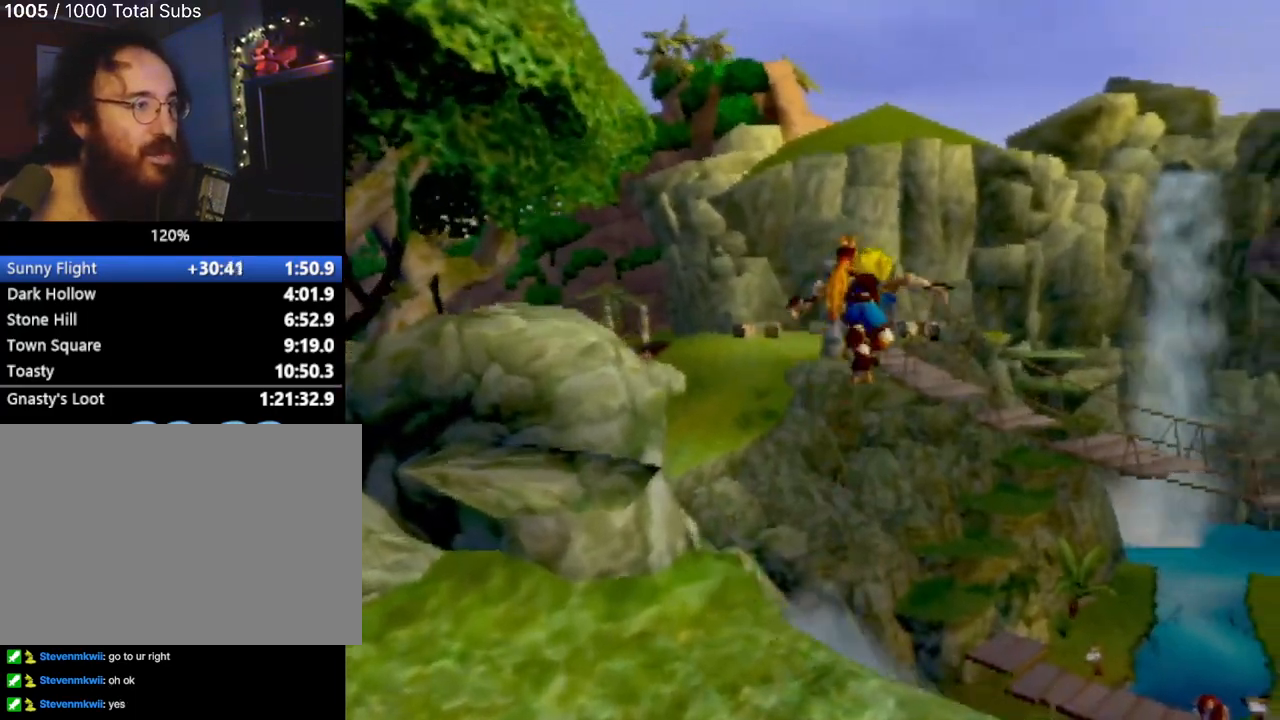
{"buttons": [], "left_stick": "up", "events": [[67, "CROSS", "down"], [67, "left_stick", "up"], [350, "CROSS", "up"]]}
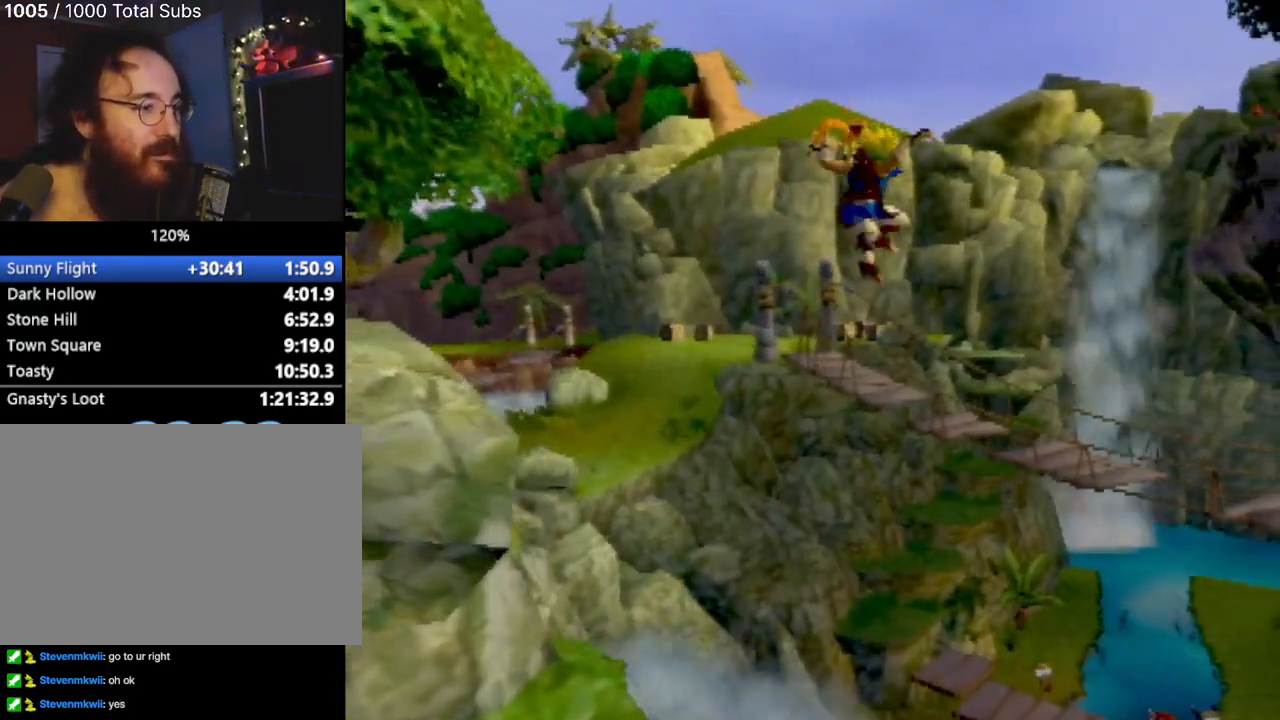
{"buttons": [], "left_stick": "up", "events": [[16, "CIRCLE", "down"], [133, "CIRCLE", "up"]]}
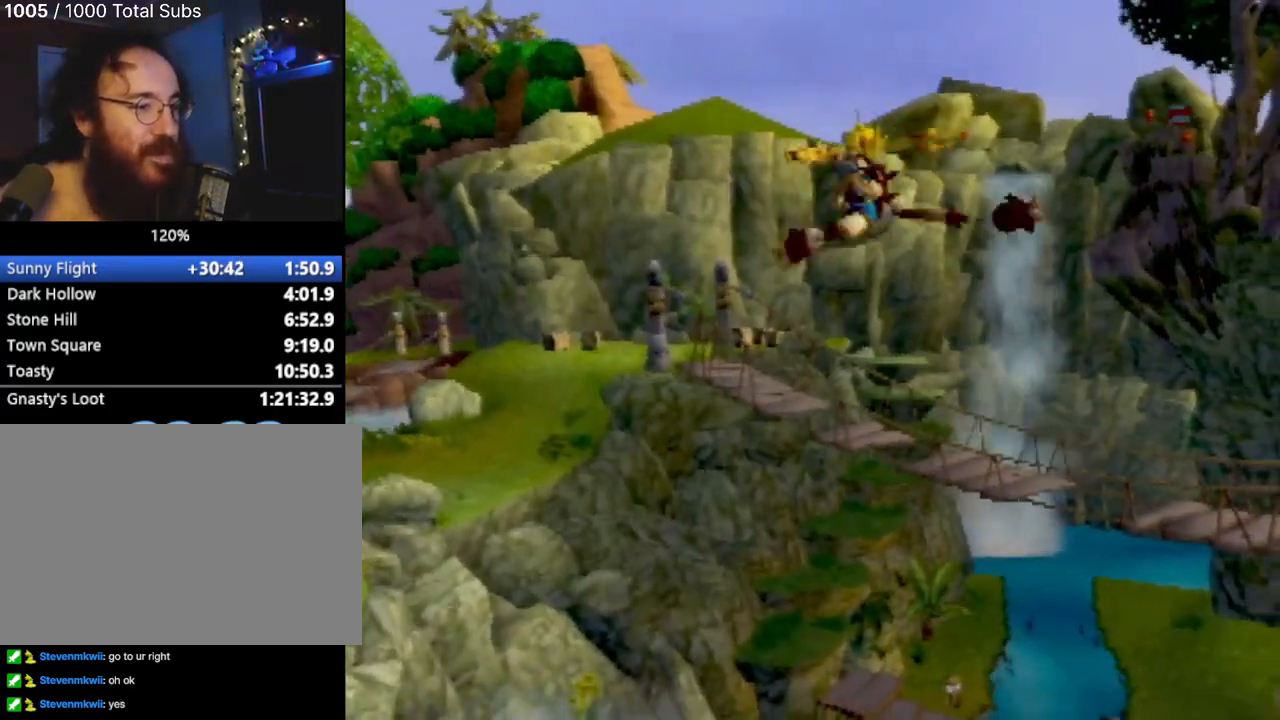
{"buttons": [], "left_stick": "up", "events": []}
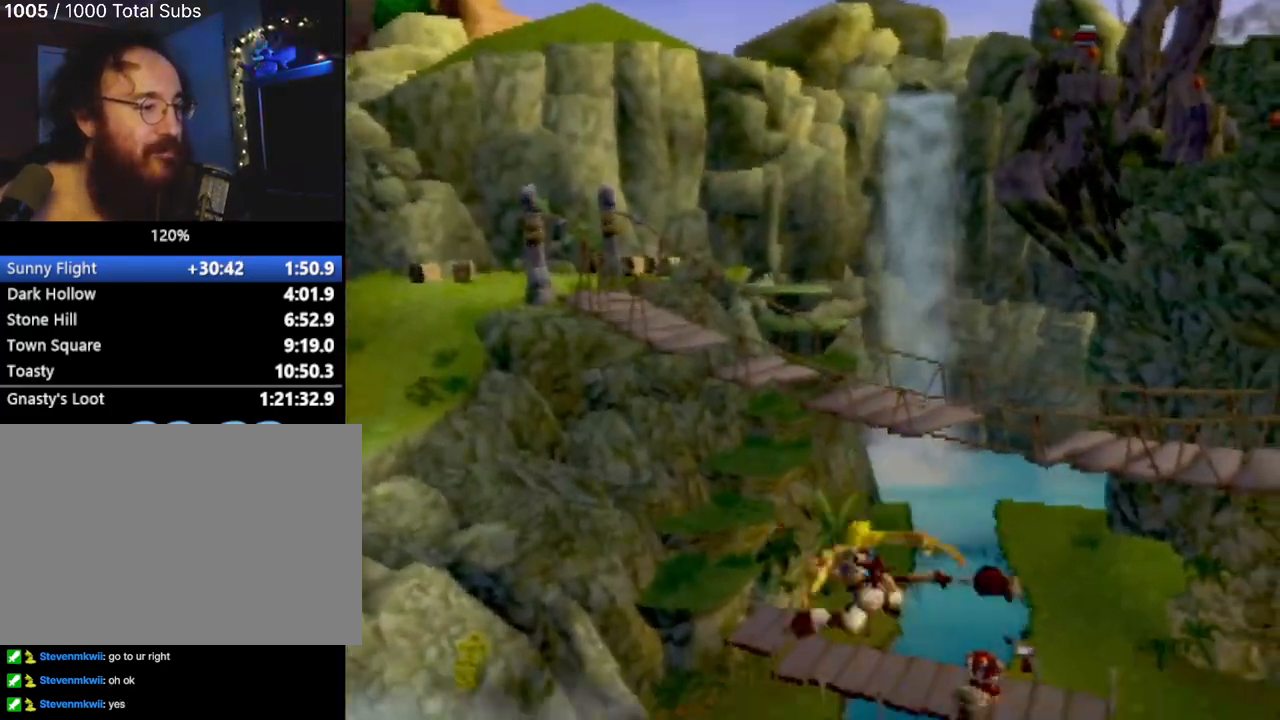
{"buttons": [], "left_stick": "up", "events": []}